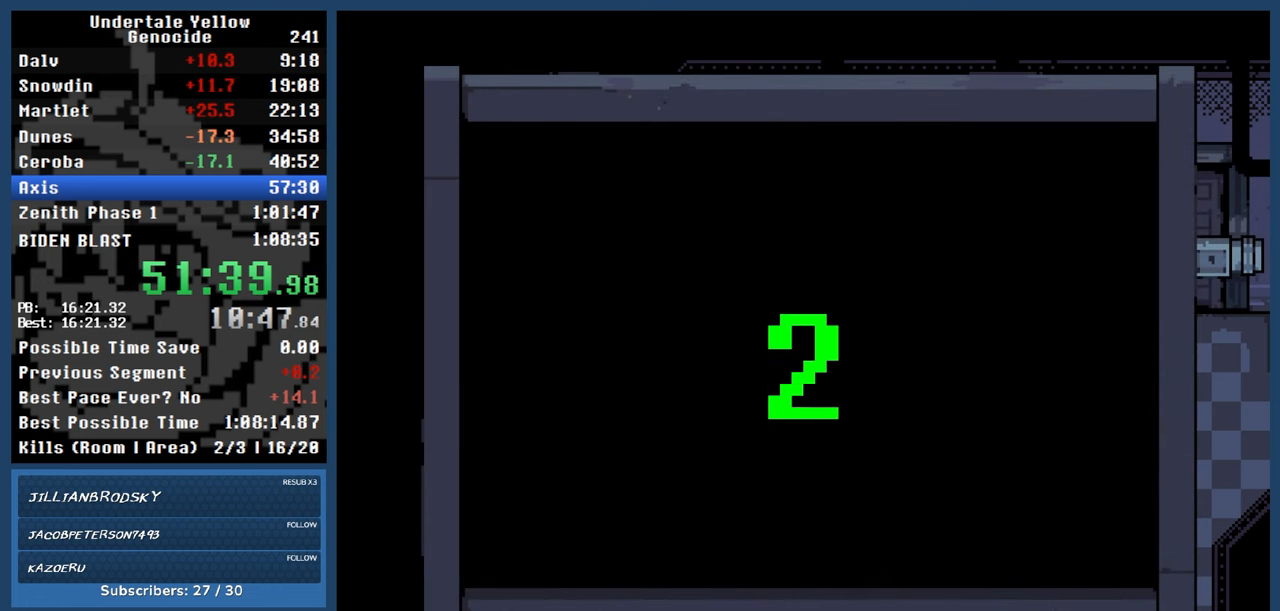
Gameplay with keyboard; each line is a JSON object with the keys held at the frame after it. "events" lists presses ("down") and releases ("up") of "automash", "c", "down", "left", "return", "right", "shift", "up", "x" and "z" between this image and that frame as [ms after this image, input, new state], when the widget could be followed in between. No other keys are recorded. Mouse input is not recorded. Key names are as the overlay labels them; some are game actions (e.g. jump) rather than physical keys.
{"keys": ["automash"], "events": []}
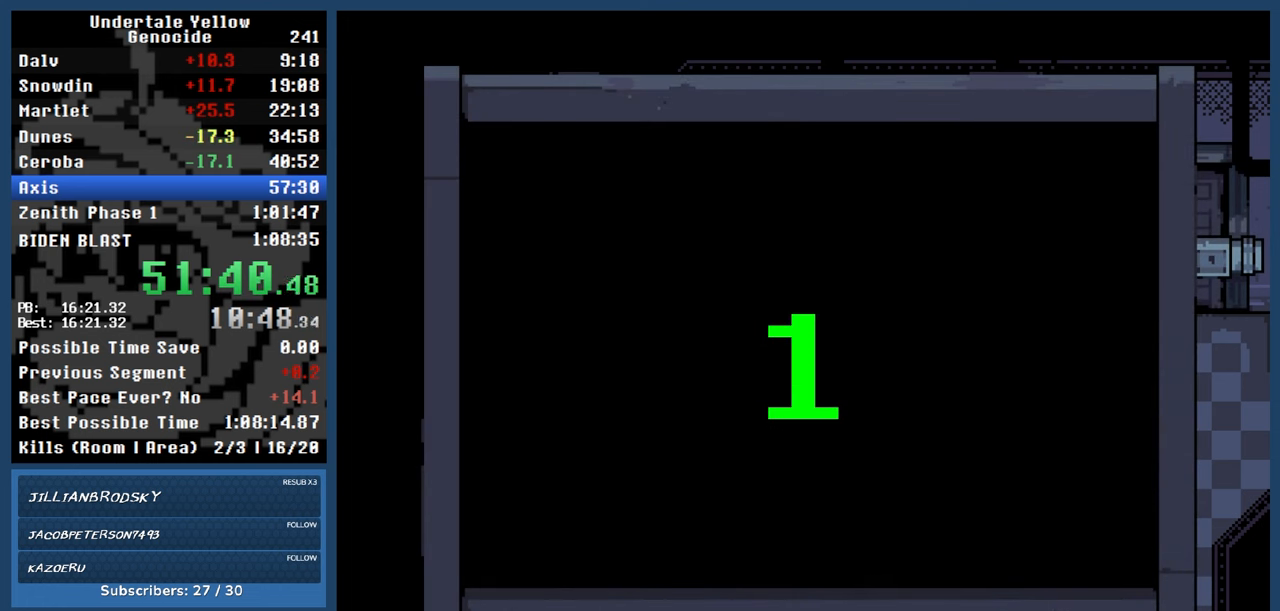
{"keys": ["automash"], "events": []}
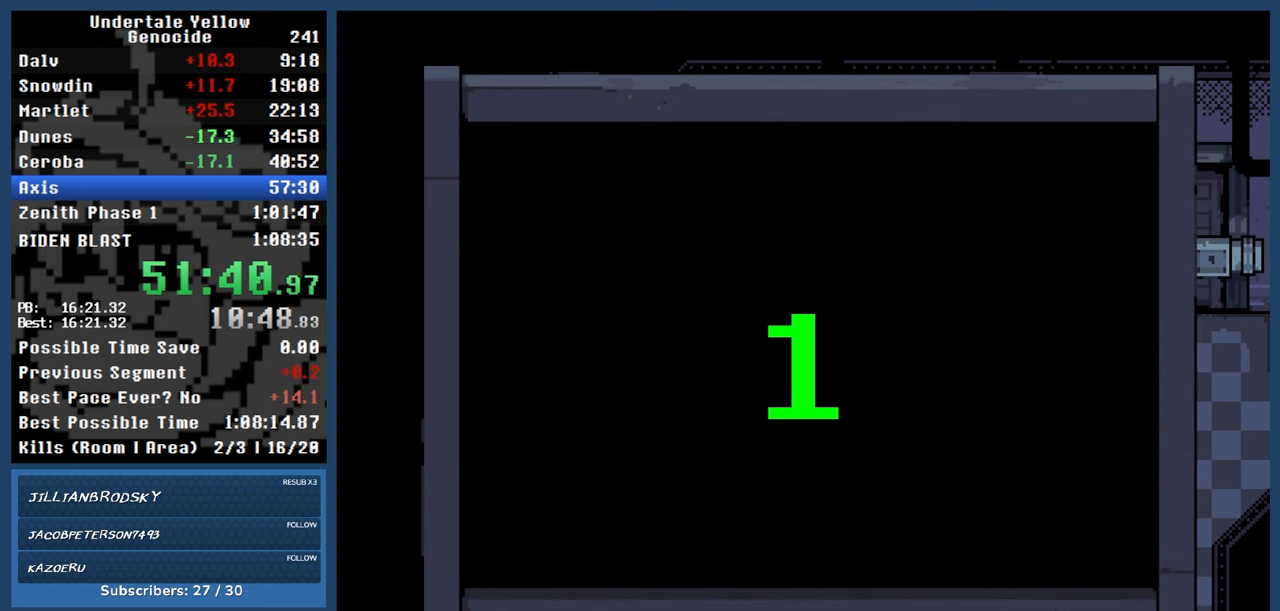
{"keys": [], "events": [[133, "automash", "up"]]}
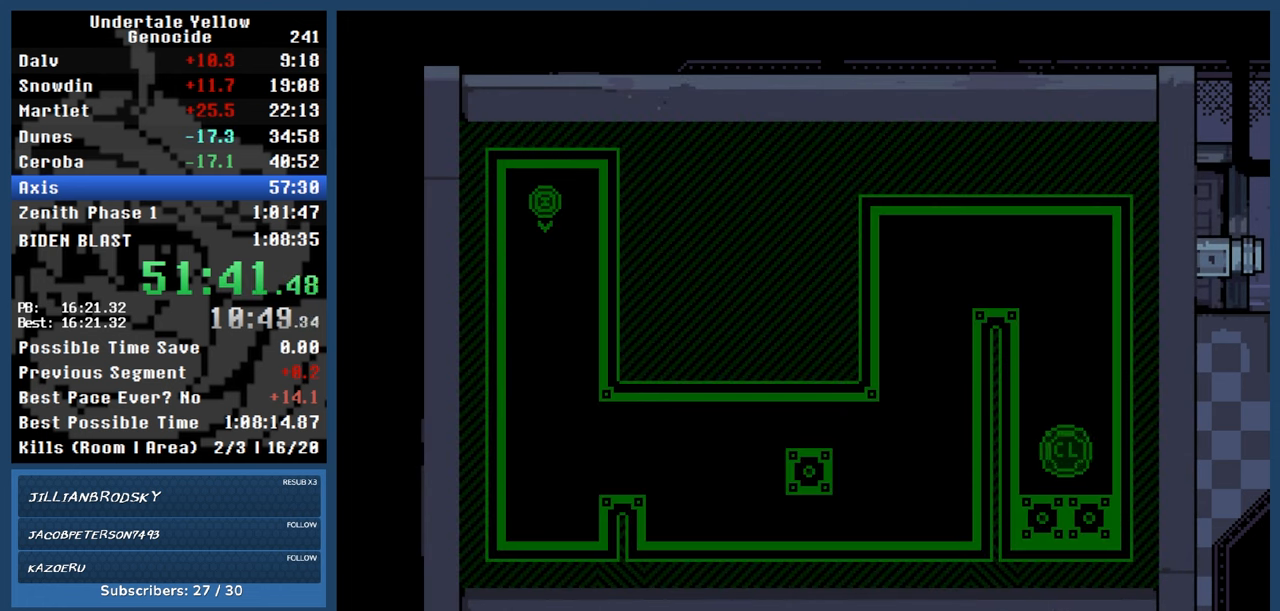
{"keys": [], "events": []}
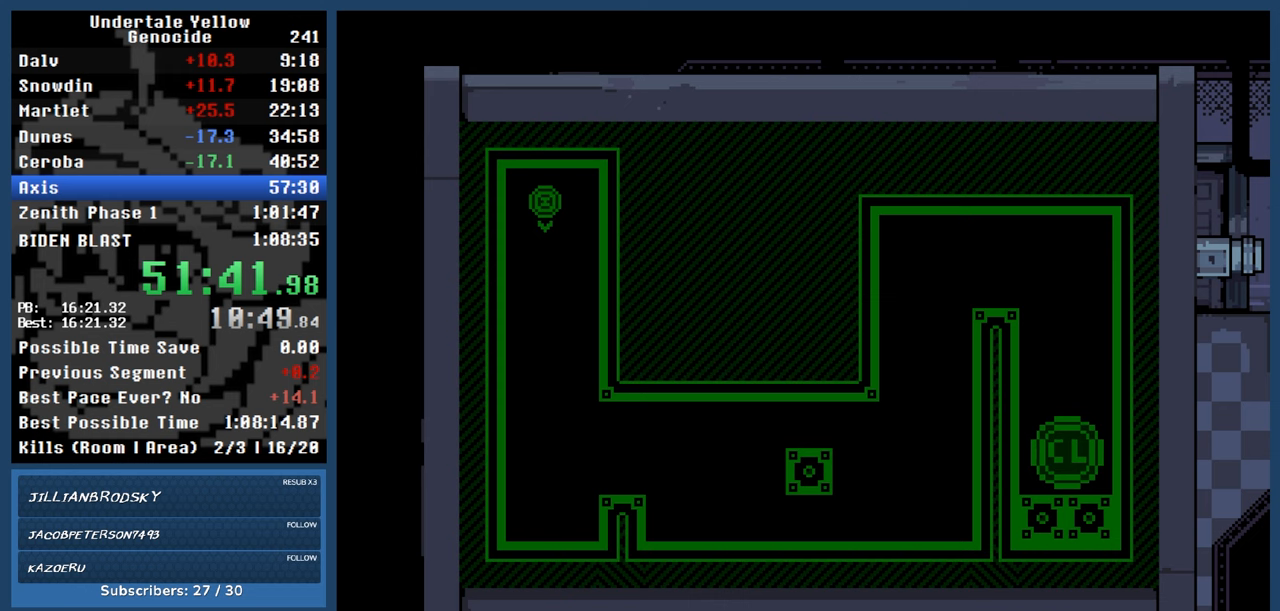
{"keys": [], "events": []}
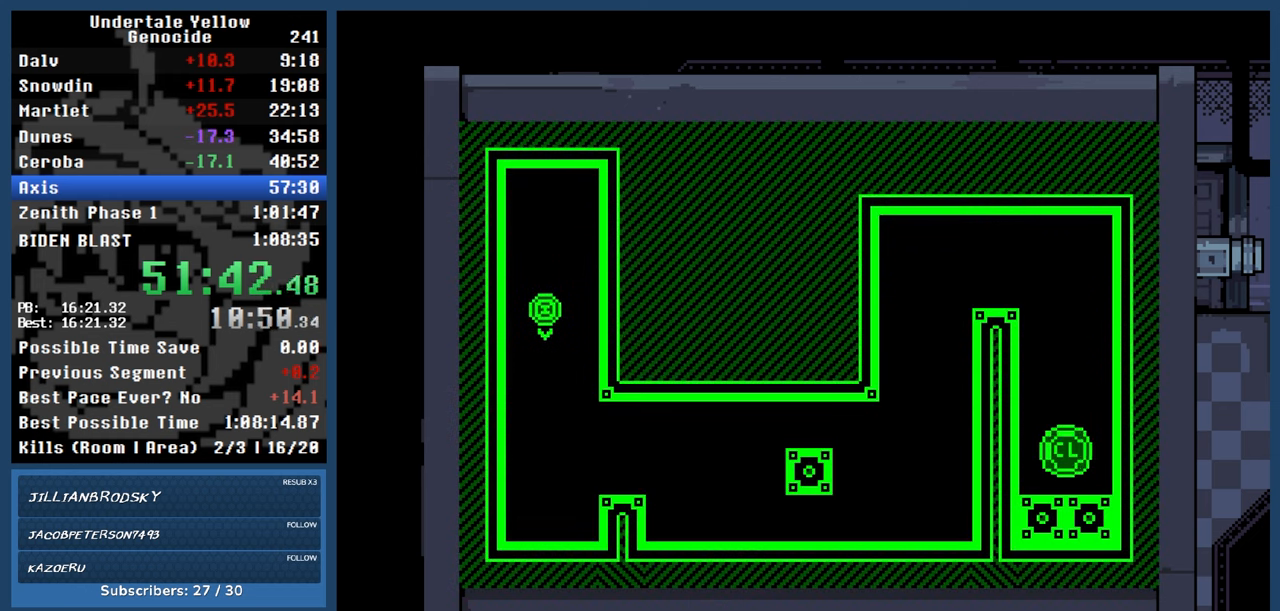
{"keys": ["right"], "events": [[467, "right", "down"]]}
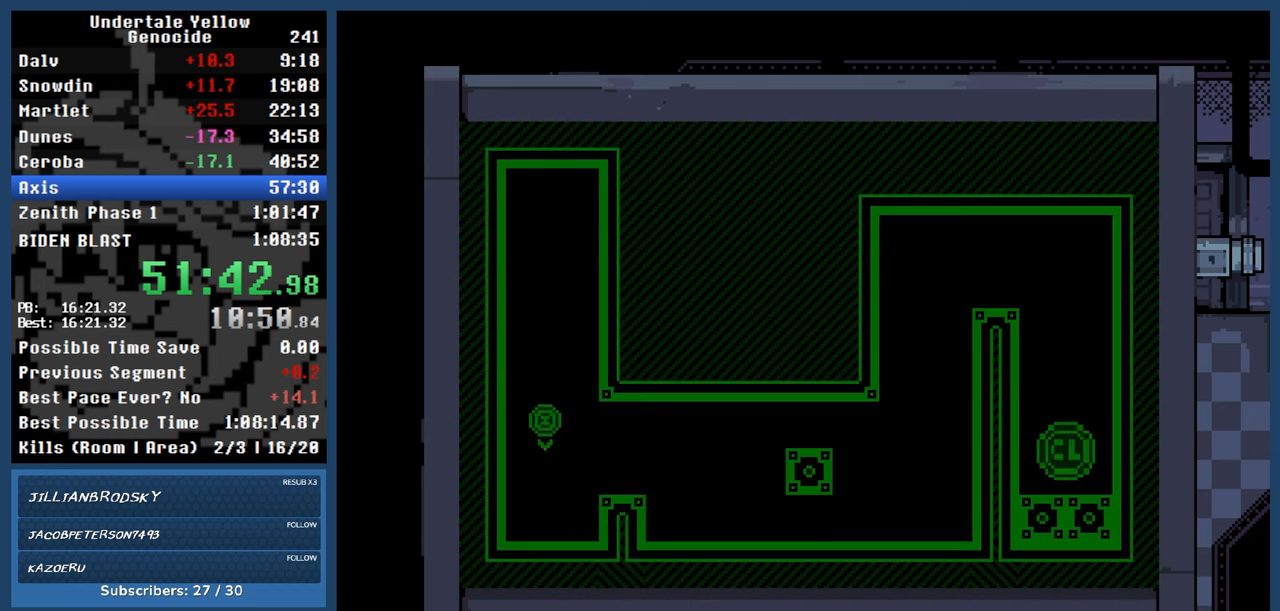
{"keys": [], "events": [[50, "right", "up"]]}
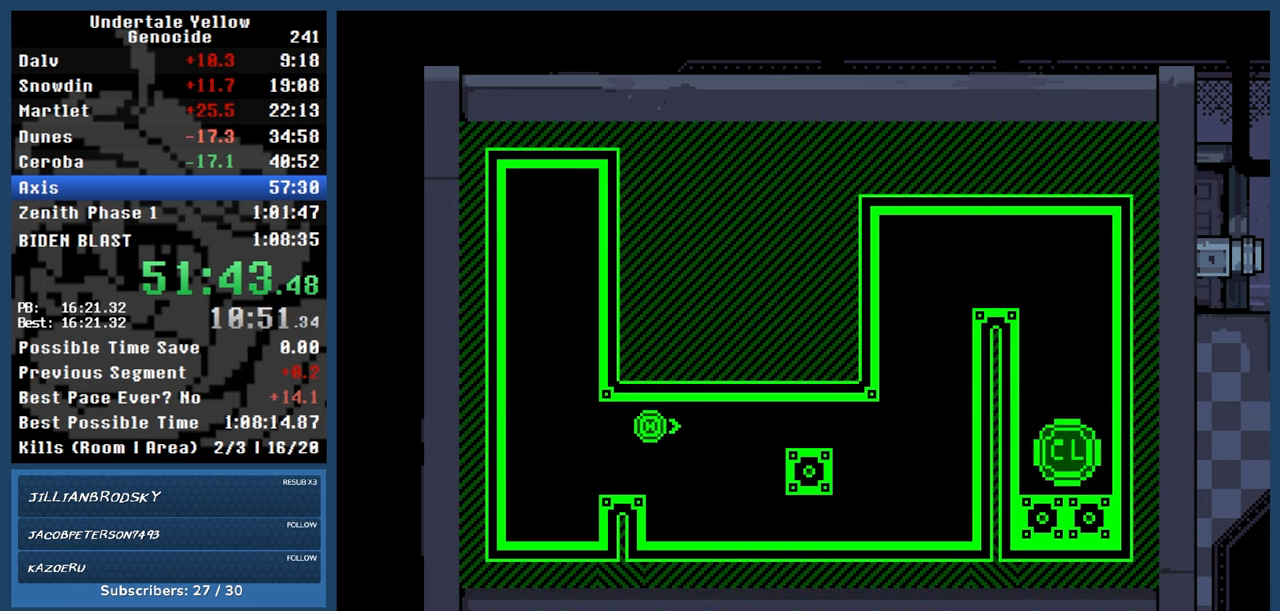
{"keys": [], "events": []}
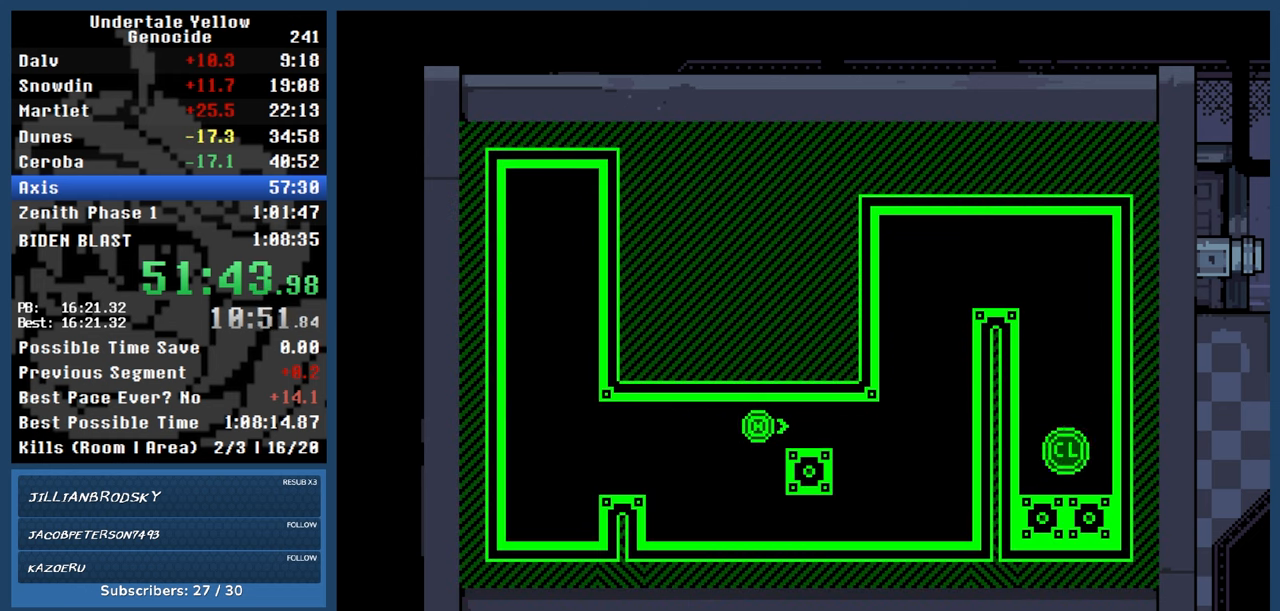
{"keys": [], "events": []}
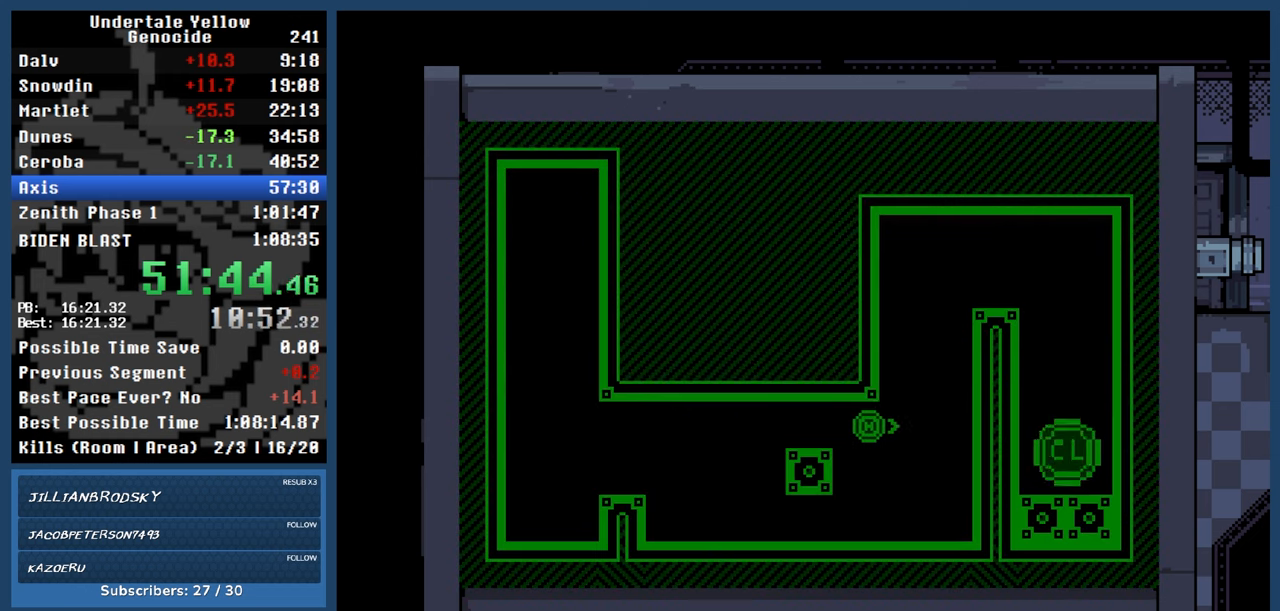
{"keys": [], "events": [[150, "up", "down"], [250, "up", "up"]]}
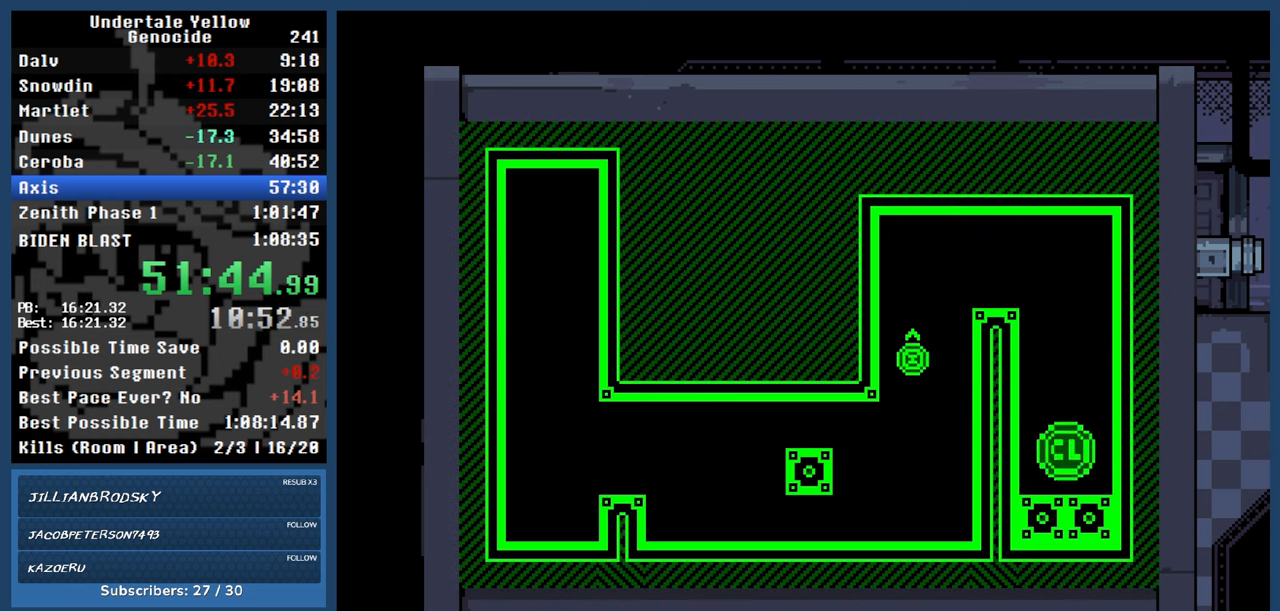
{"keys": [], "events": [[300, "right", "down"], [400, "right", "up"]]}
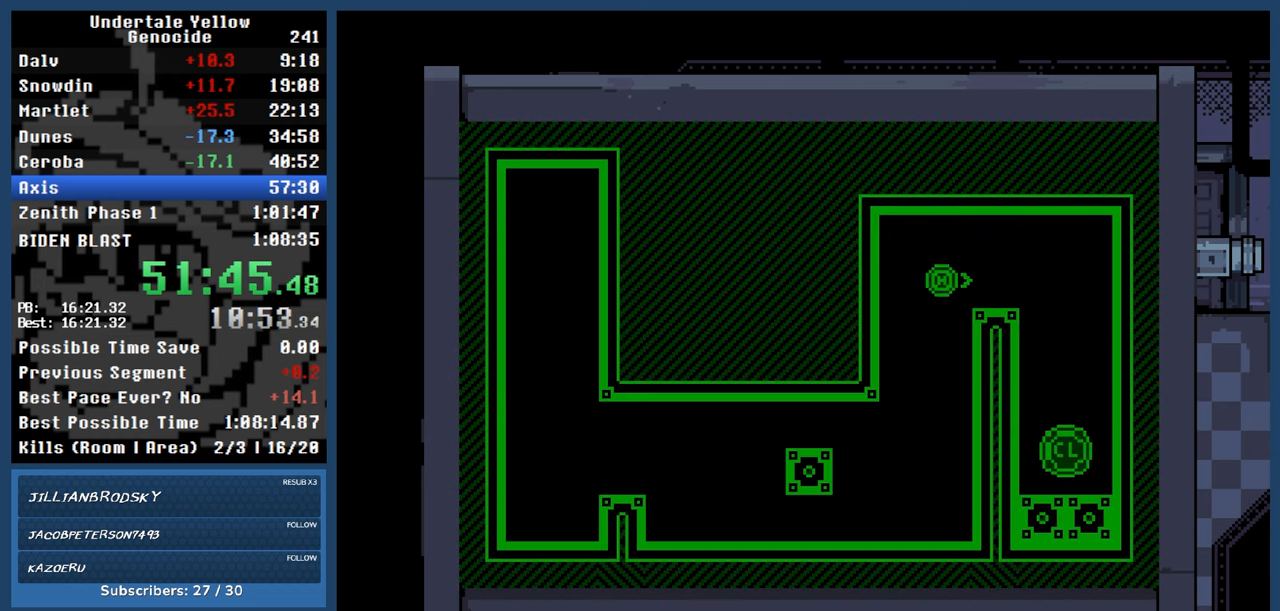
{"keys": ["down"], "events": [[467, "down", "down"]]}
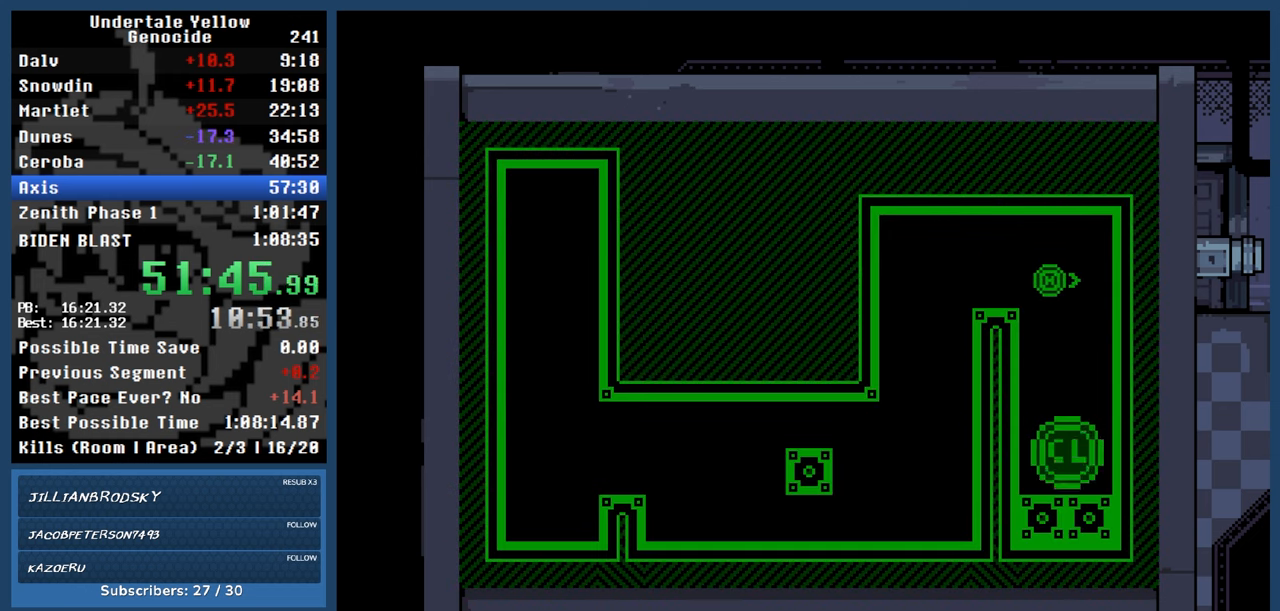
{"keys": [], "events": [[50, "down", "up"]]}
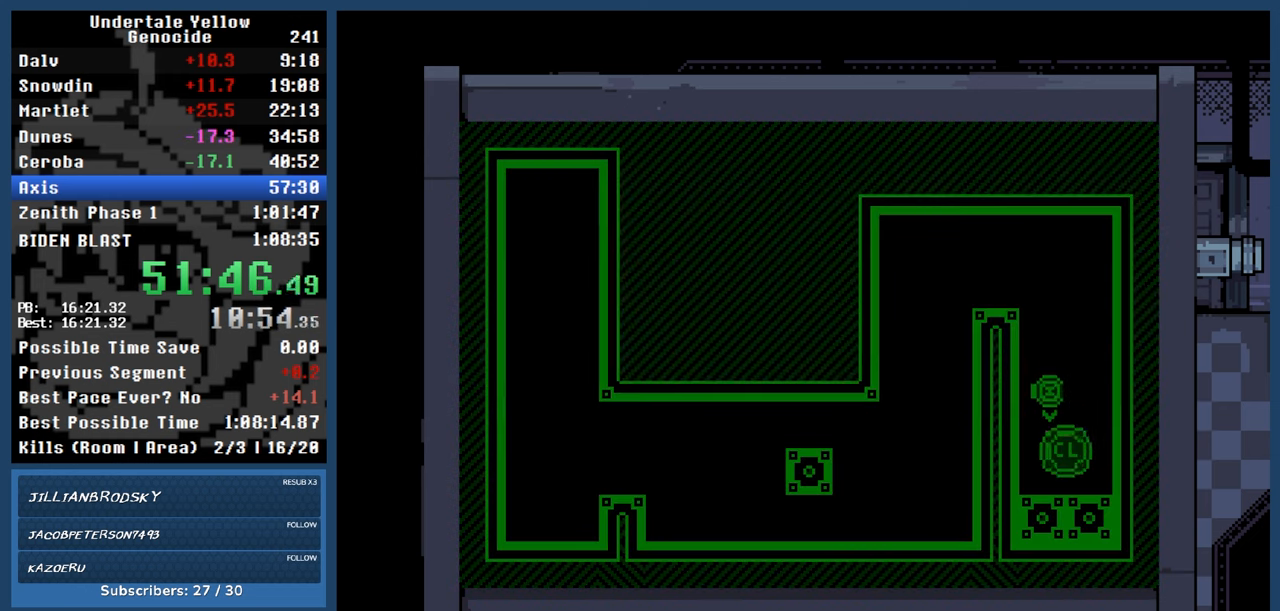
{"keys": [], "events": []}
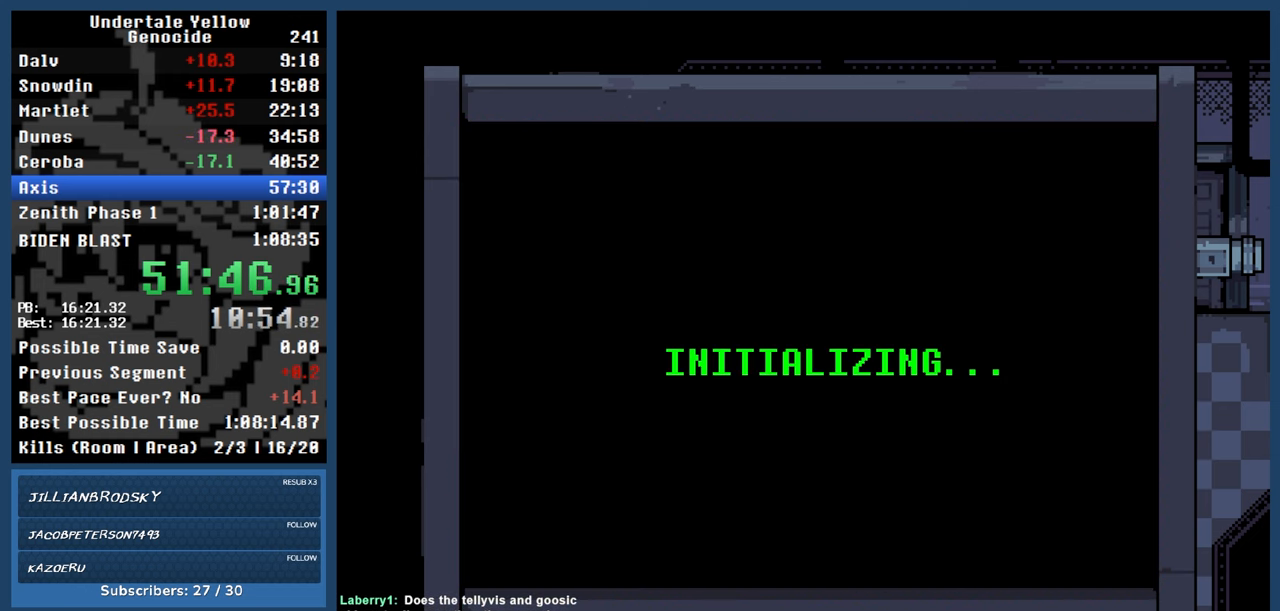
{"keys": [], "events": []}
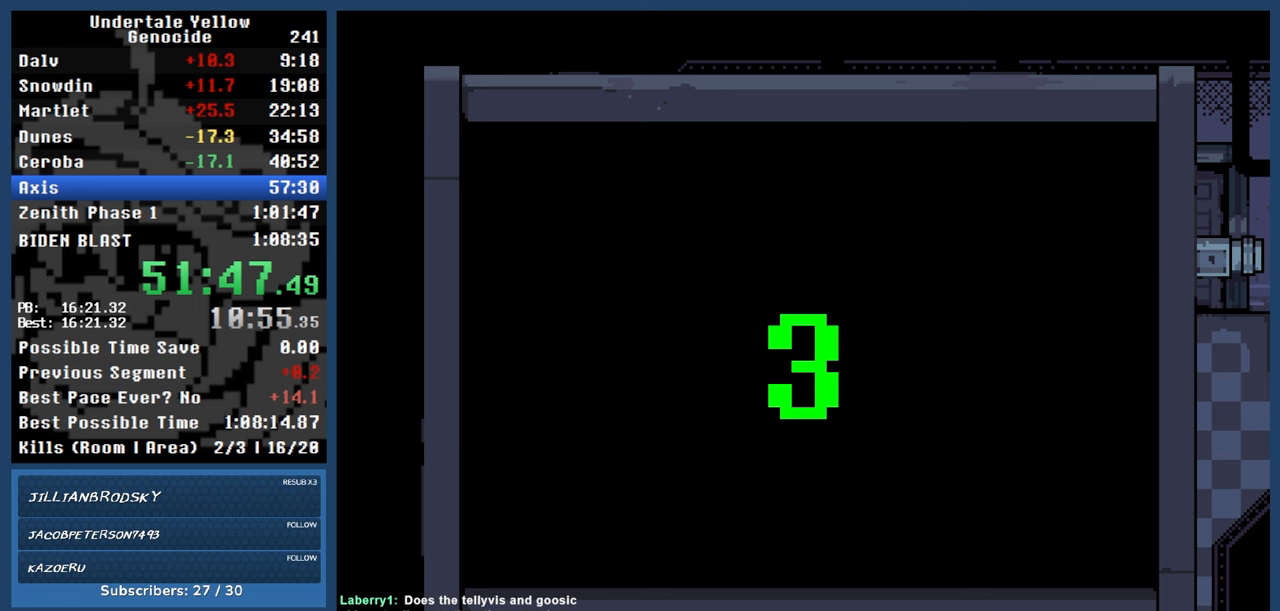
{"keys": [], "events": []}
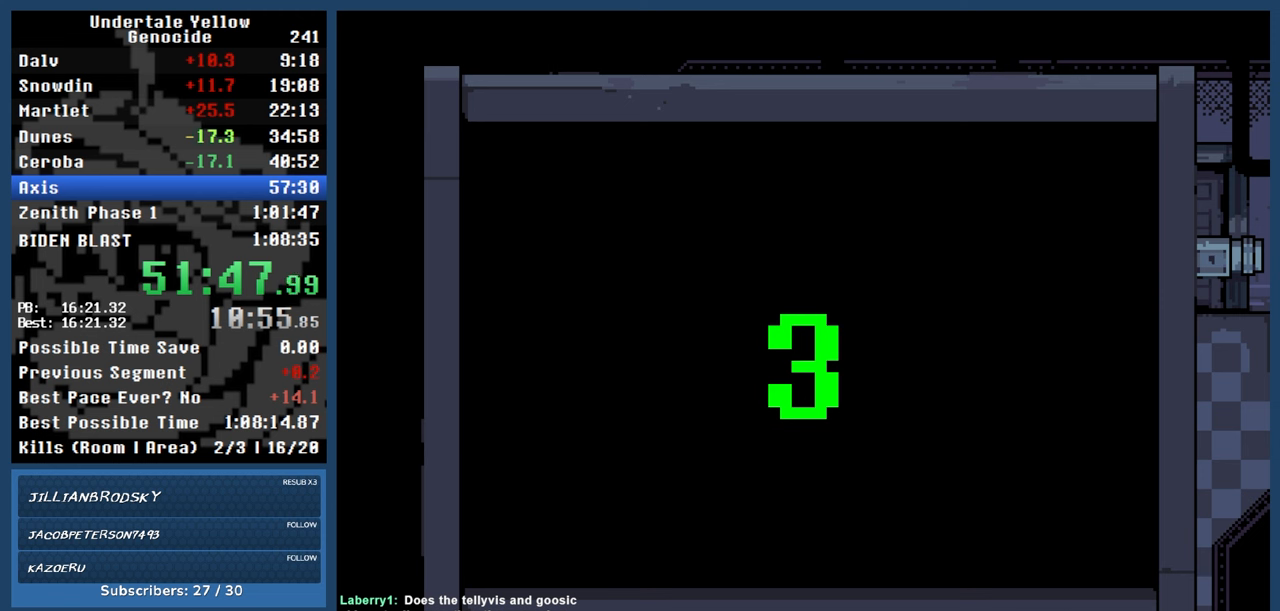
{"keys": [], "events": []}
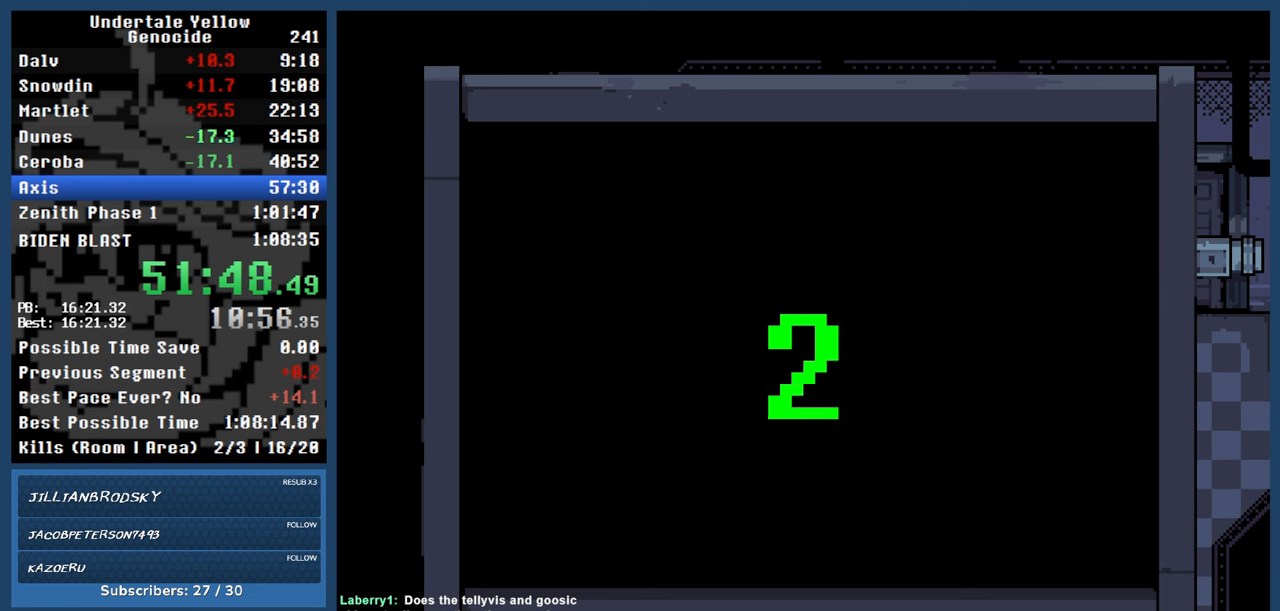
{"keys": [], "events": []}
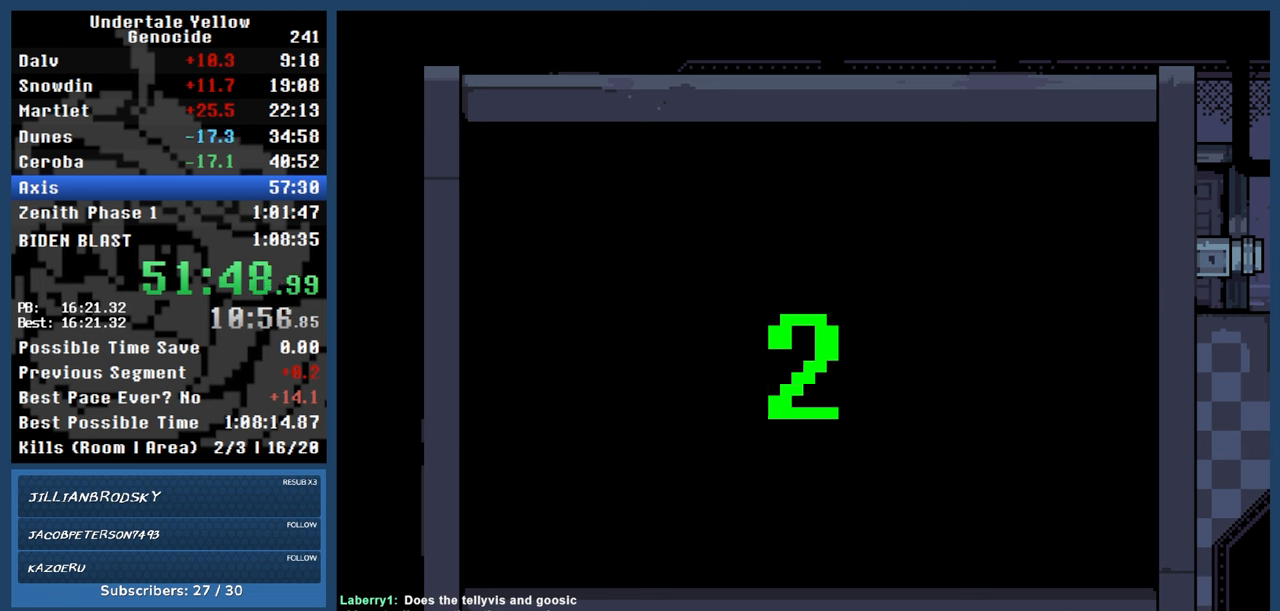
{"keys": [], "events": []}
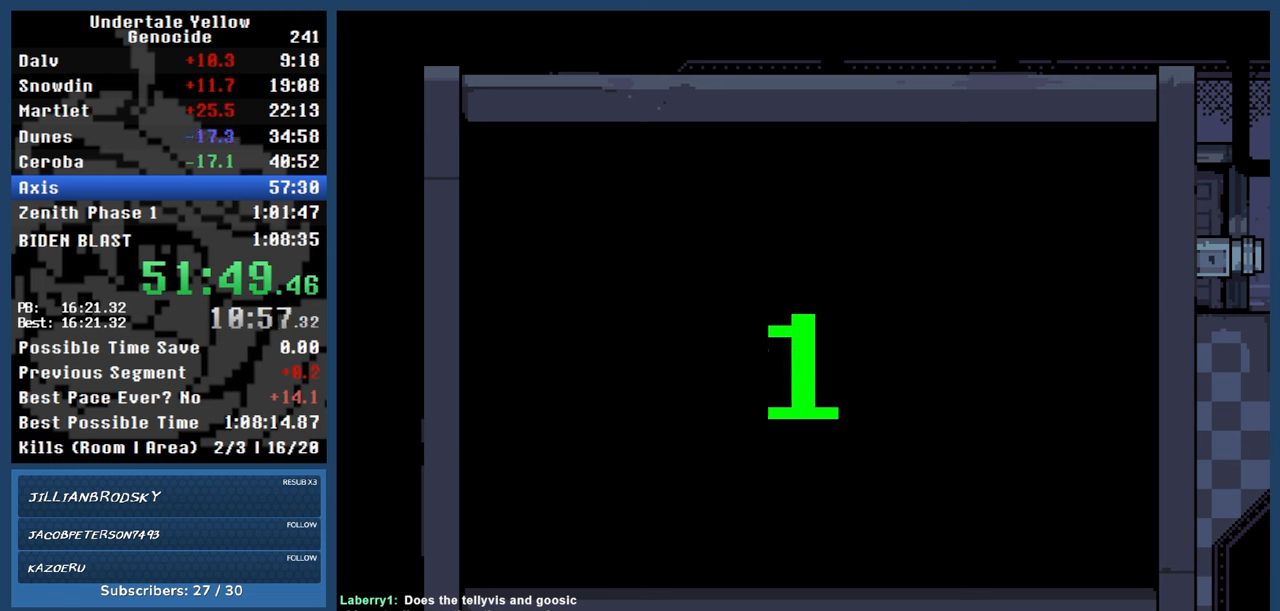
{"keys": [], "events": []}
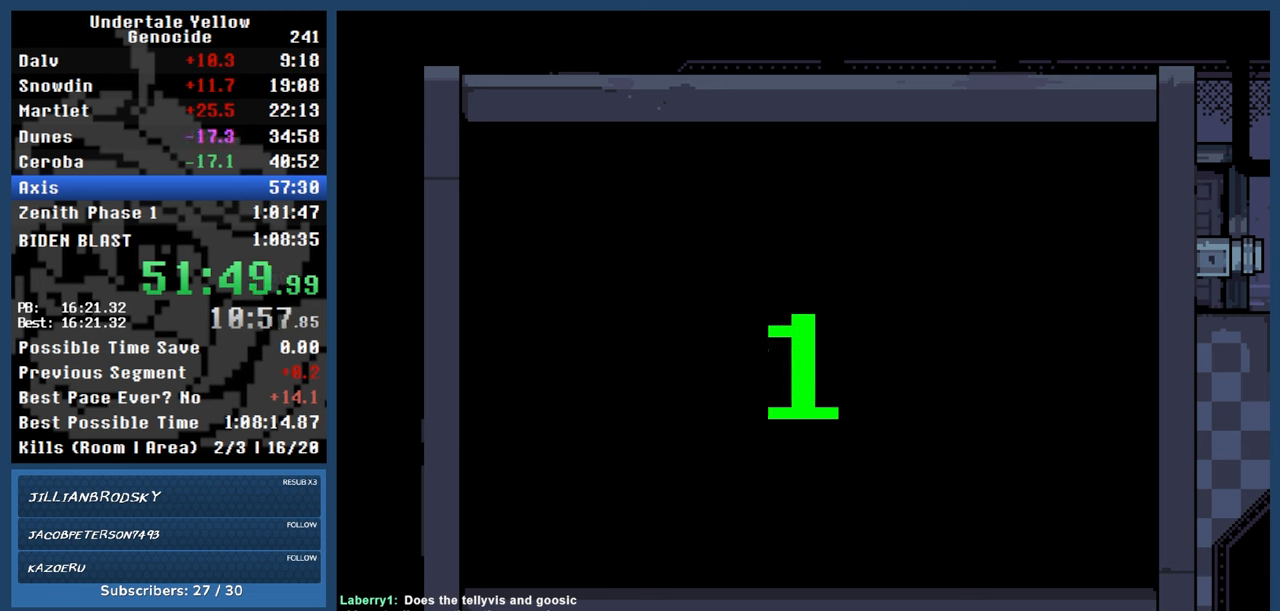
{"keys": [], "events": []}
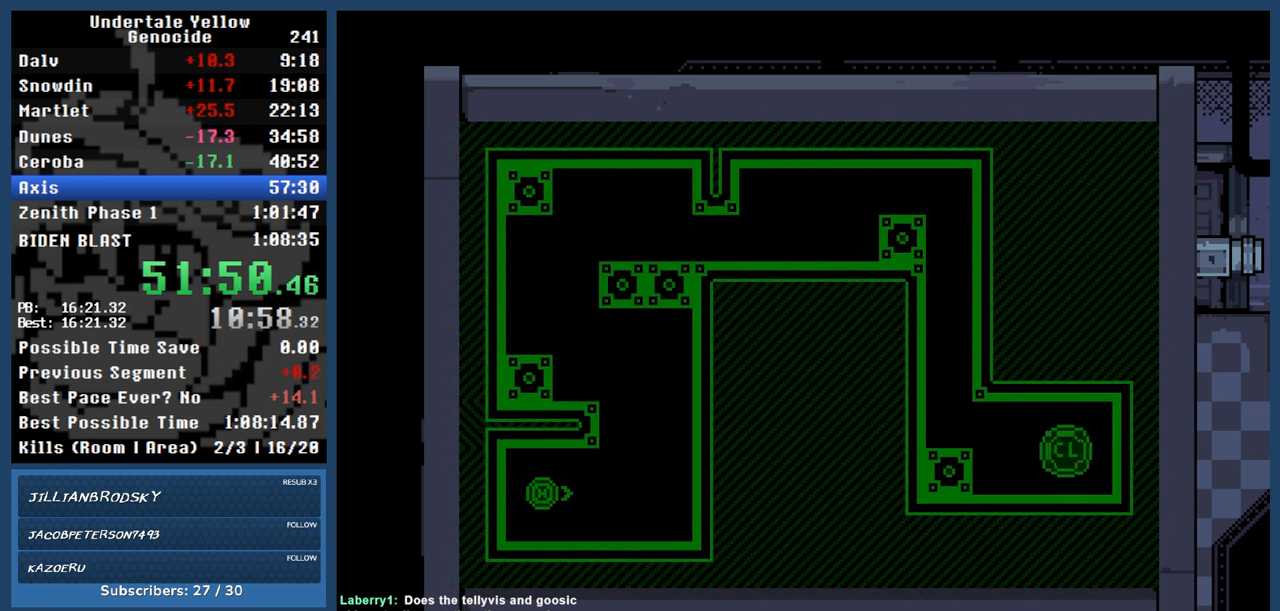
{"keys": [], "events": []}
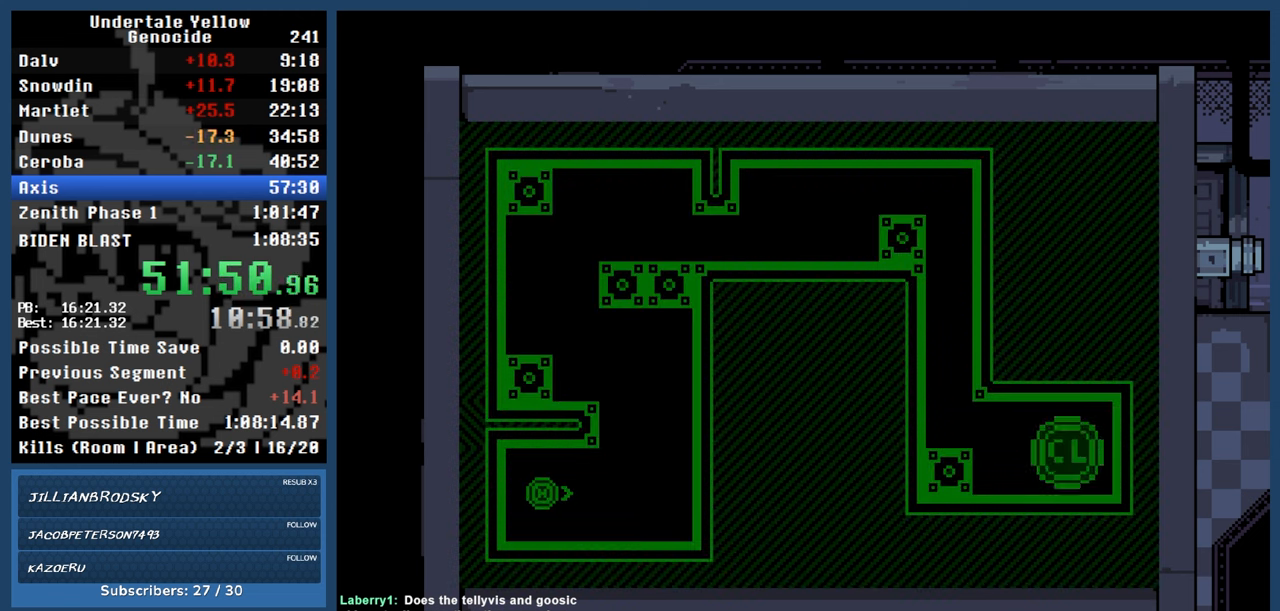
{"keys": [], "events": [[400, "up", "down"], [500, "up", "up"]]}
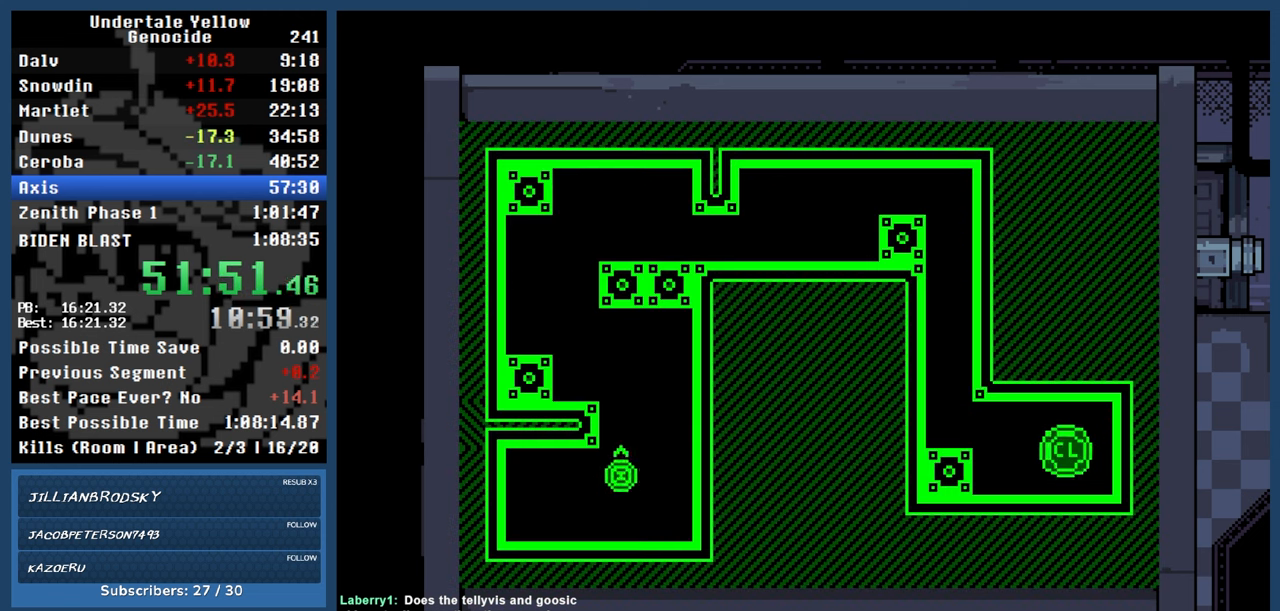
{"keys": [], "events": []}
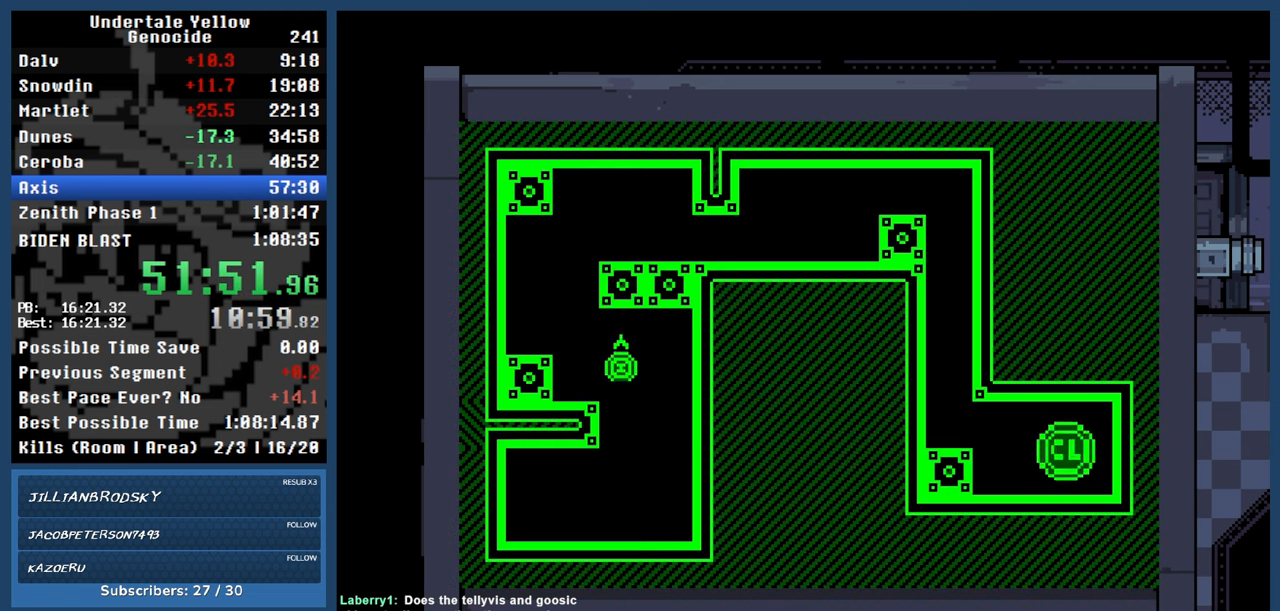
{"keys": [], "events": [[100, "left", "down"], [200, "left", "up"], [283, "up", "down"], [433, "up", "up"]]}
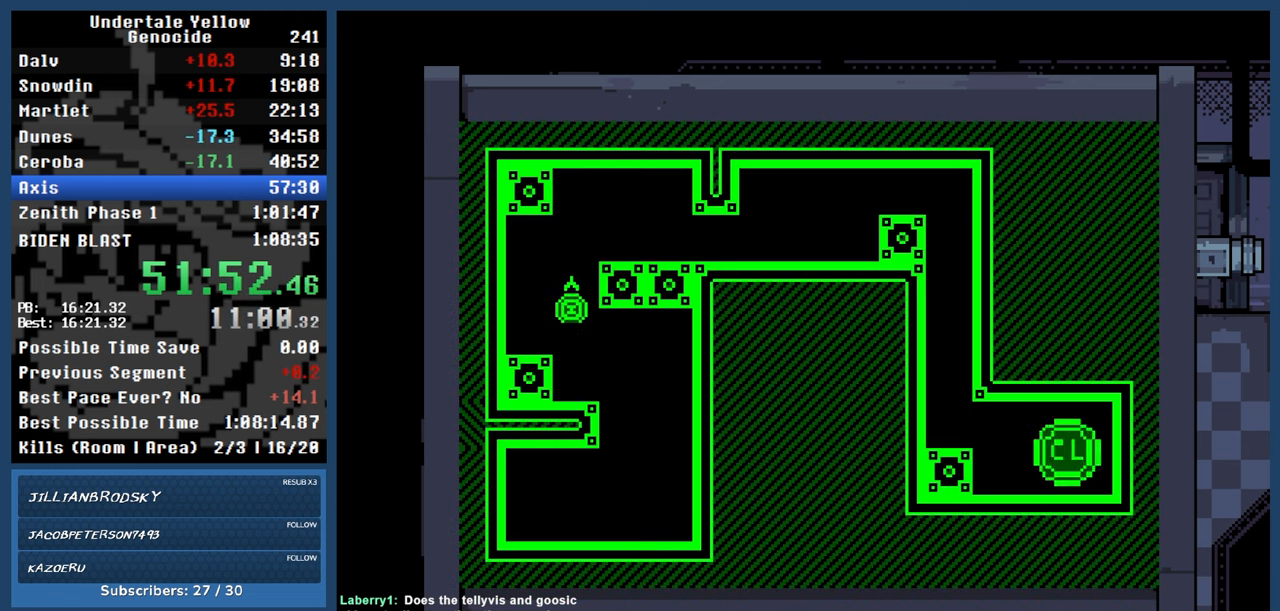
{"keys": [], "events": [[267, "right", "down"], [400, "right", "up"]]}
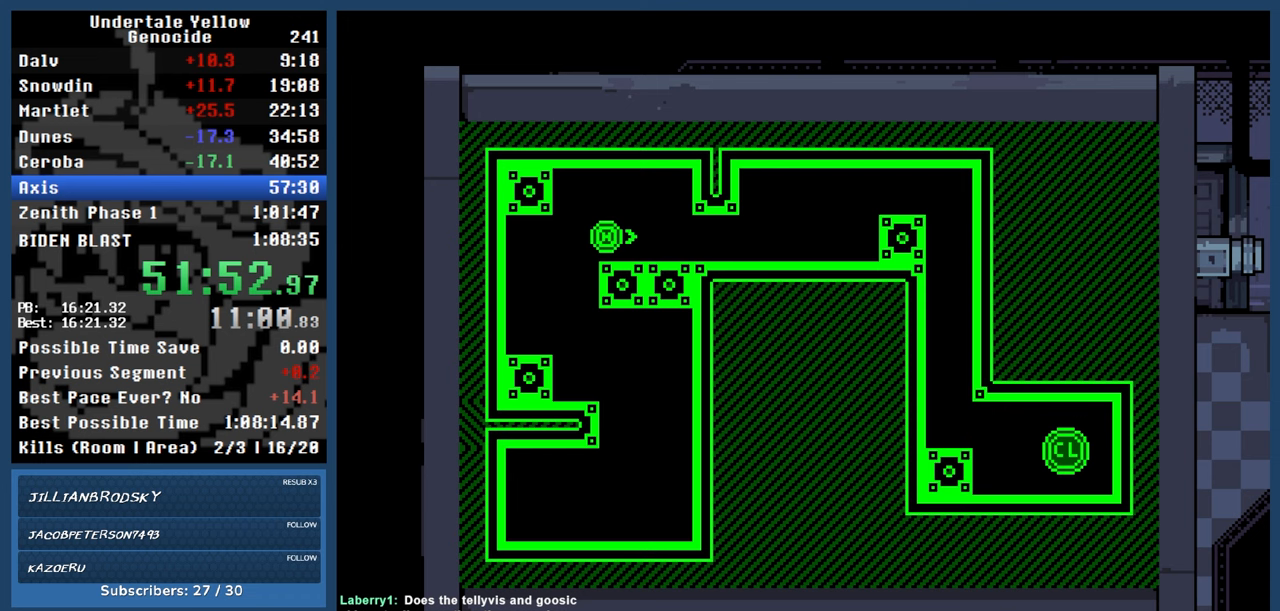
{"keys": [], "events": []}
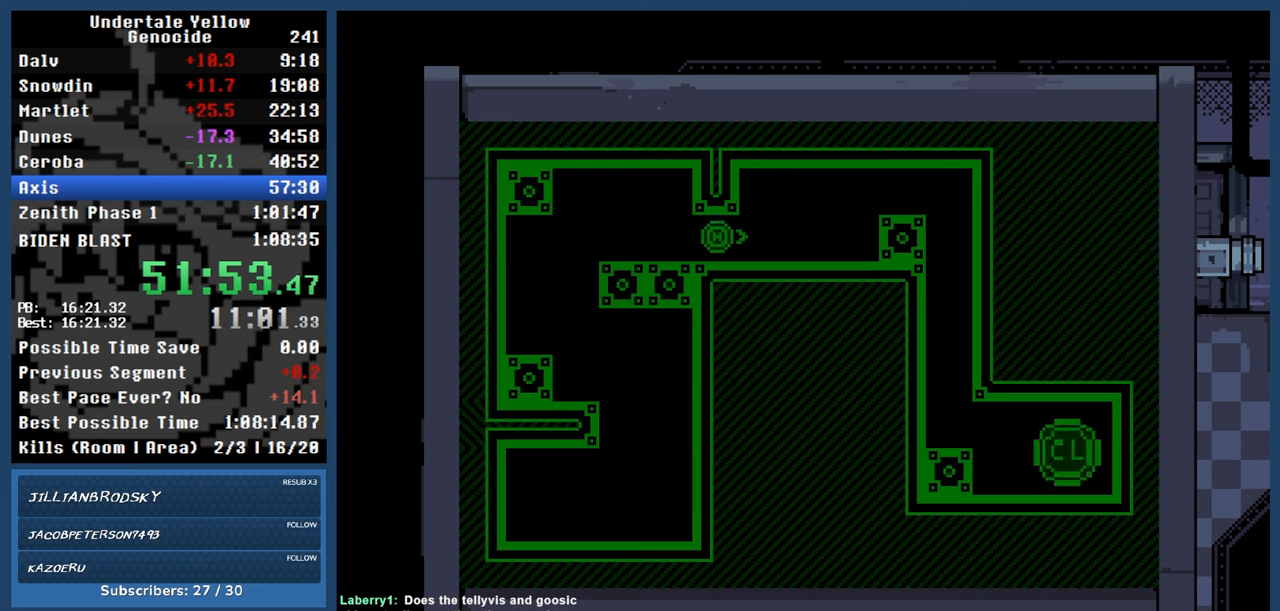
{"keys": [], "events": [[150, "up", "down"], [250, "up", "up"], [333, "right", "down"], [433, "right", "up"]]}
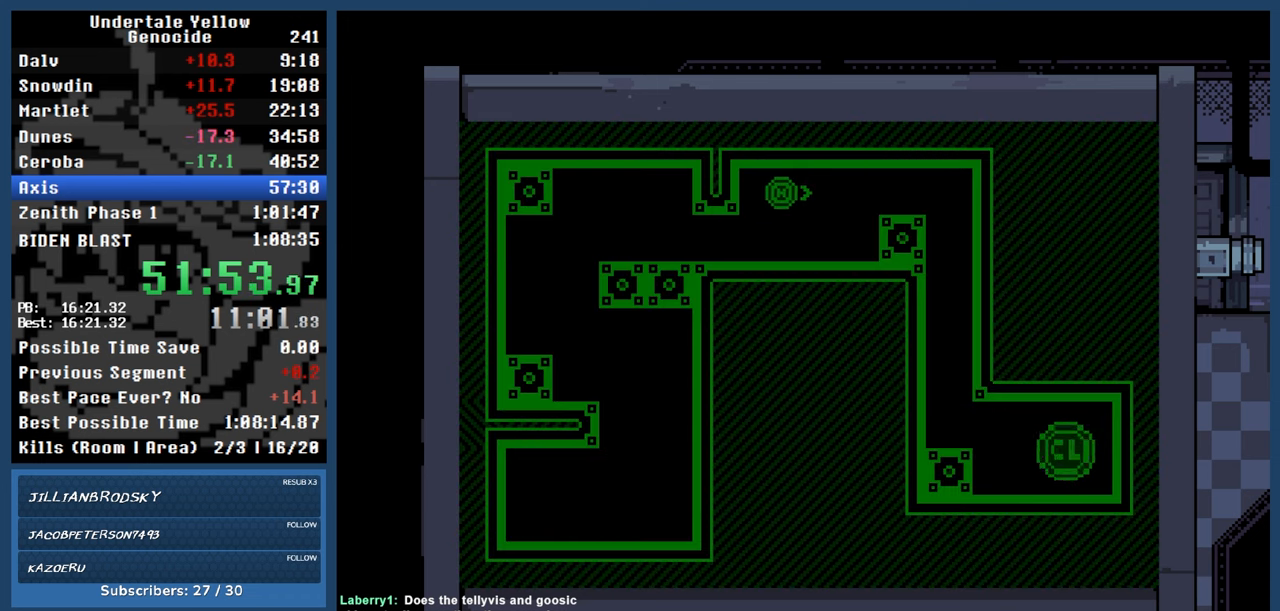
{"keys": [], "events": []}